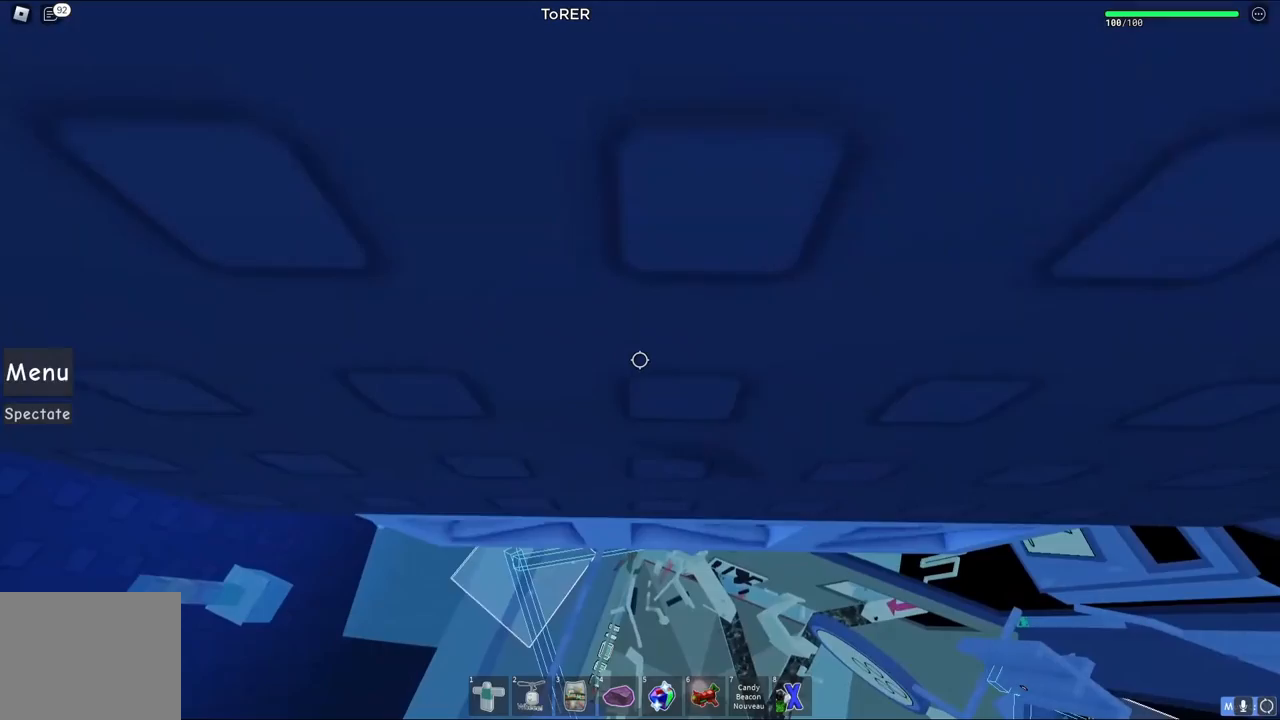
Gameplay with keyboard; each line is a JSON object with the keys held at the frame after it. "events" lists presses ("down") and releases ("up") of "a", "ctrl", "d", "e", "q", "s", "shift", "space" and "w" between this image and that frame as [ms after this image, input, new state], when the widget could be followed in between. No other keys are recorded. Mouse input is not recorded.
{"keys": [], "events": [[150, "s", "down"], [450, "s", "up"]]}
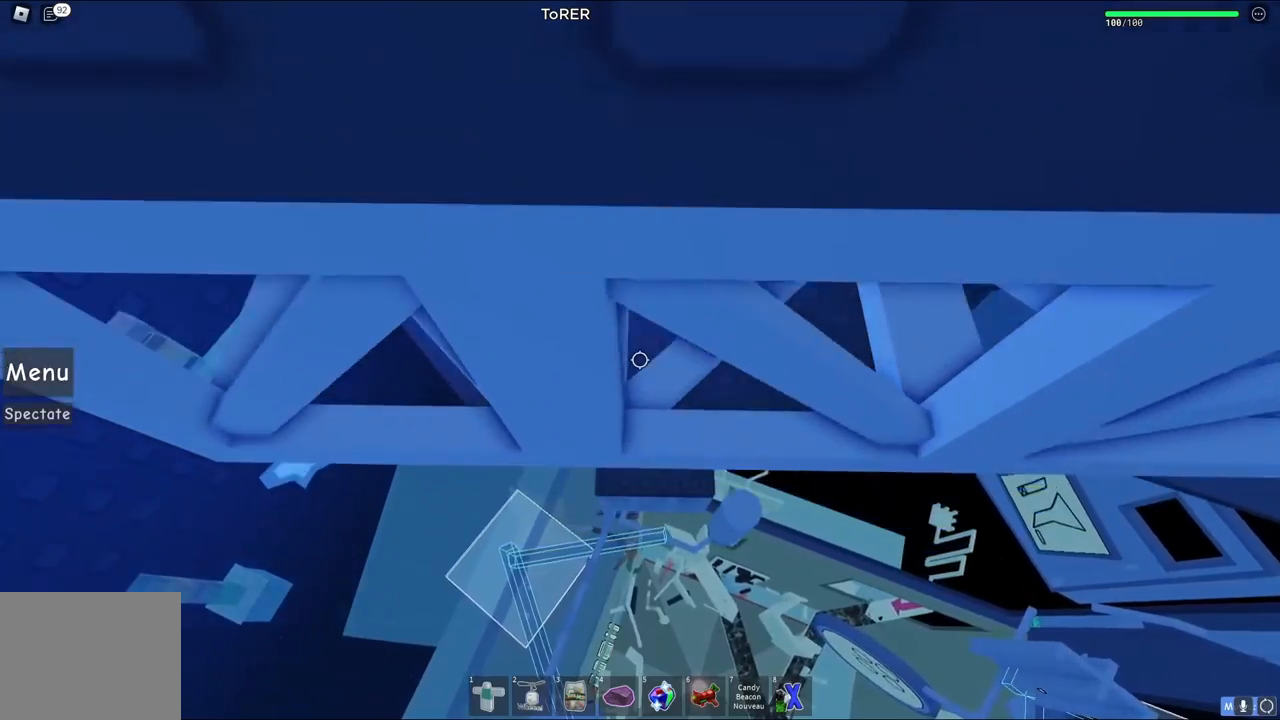
{"keys": ["w"], "events": [[133, "w", "down"], [150, "d", "down"], [317, "d", "up"]]}
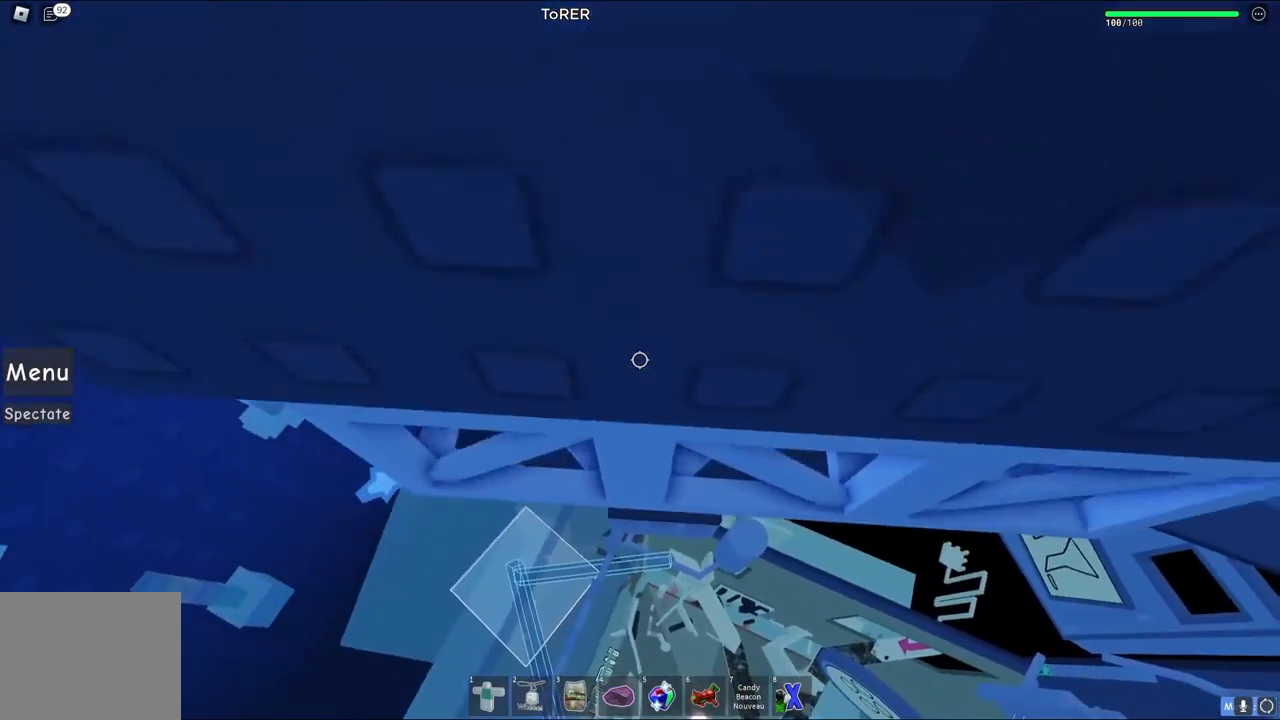
{"keys": ["w"], "events": [[133, "d", "down"], [400, "d", "up"]]}
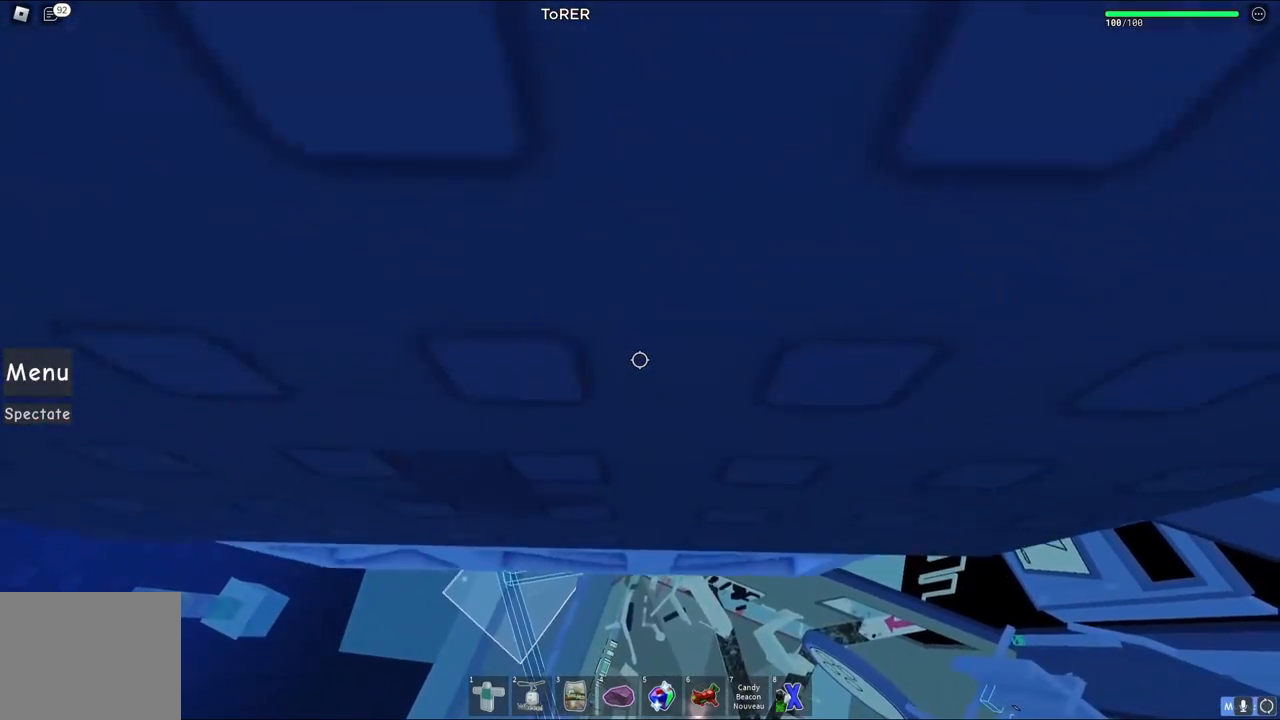
{"keys": ["s"], "events": [[217, "w", "up"], [367, "s", "down"]]}
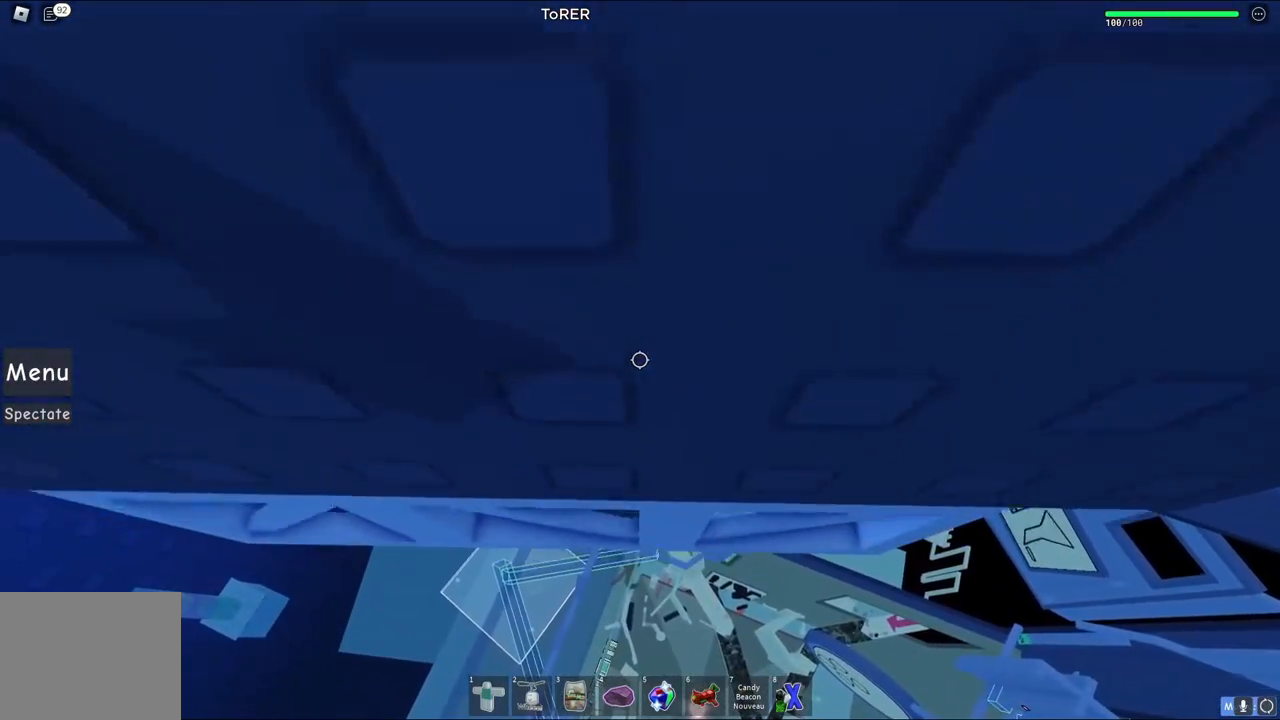
{"keys": ["w"], "events": [[200, "s", "up"], [350, "w", "down"]]}
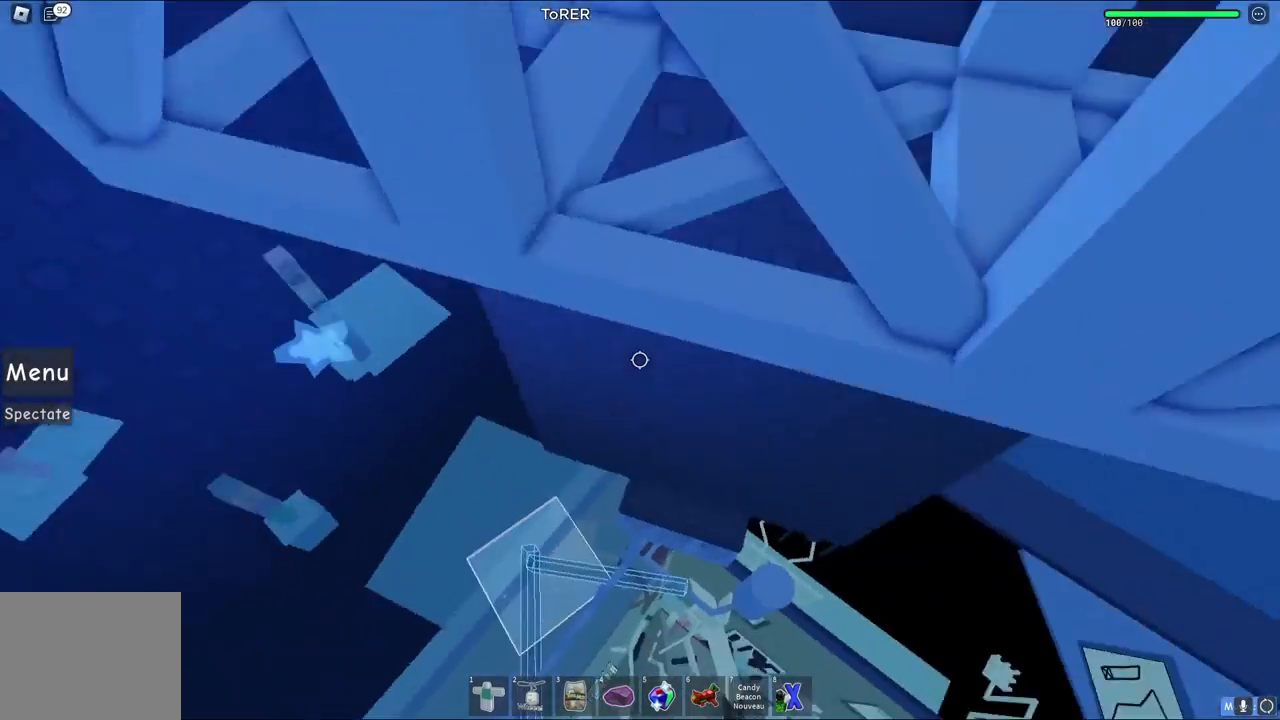
{"keys": ["w"], "events": []}
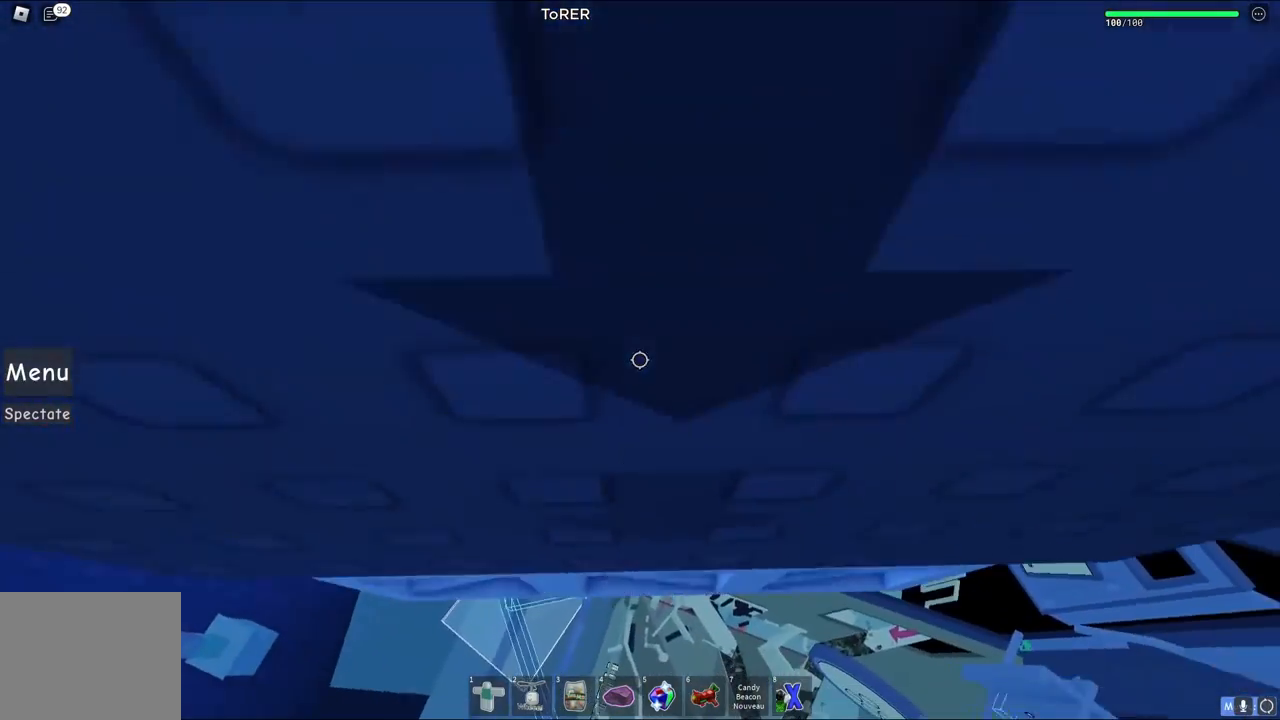
{"keys": ["s"], "events": [[200, "w", "up"], [433, "s", "down"]]}
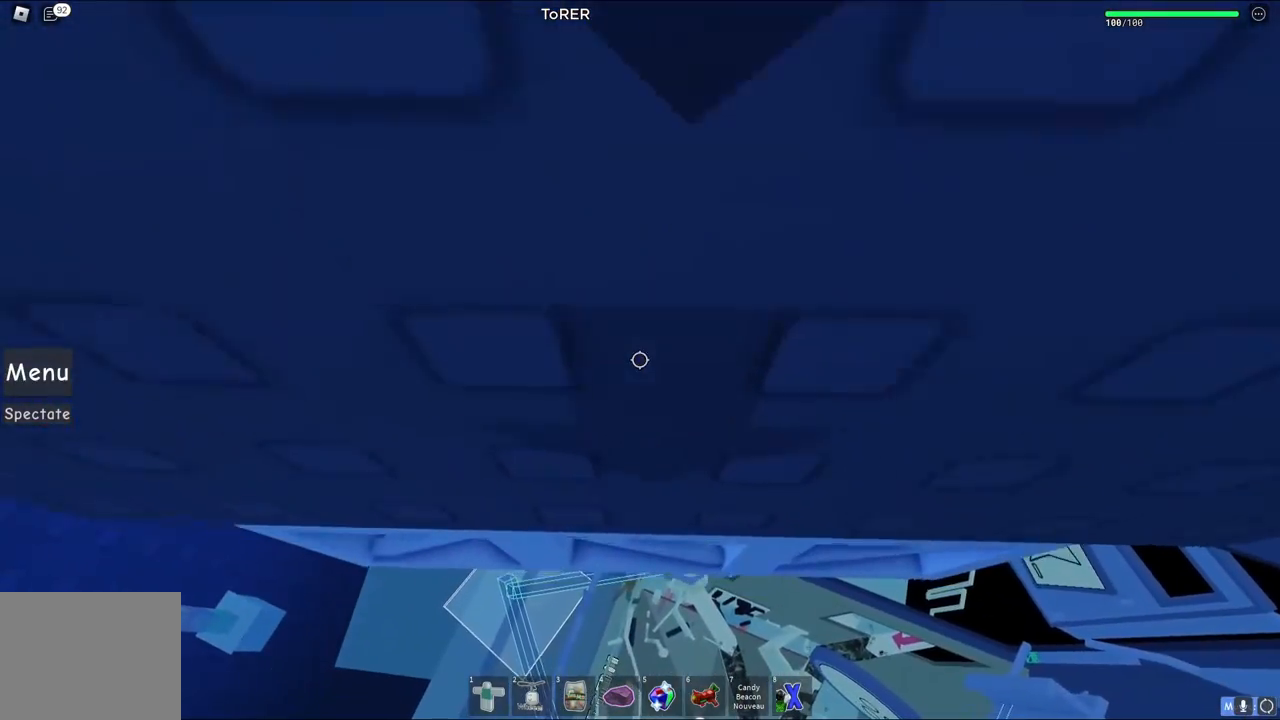
{"keys": ["w"], "events": [[233, "s", "up"], [467, "w", "down"]]}
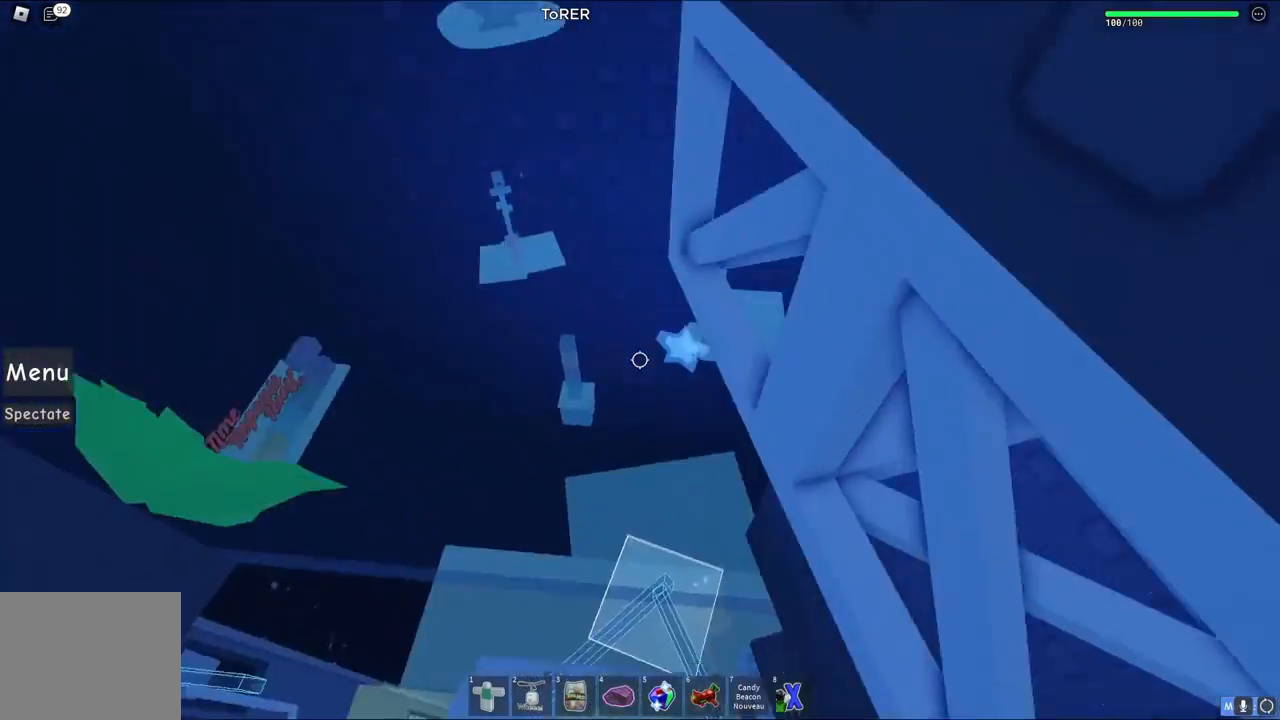
{"keys": ["w"], "events": []}
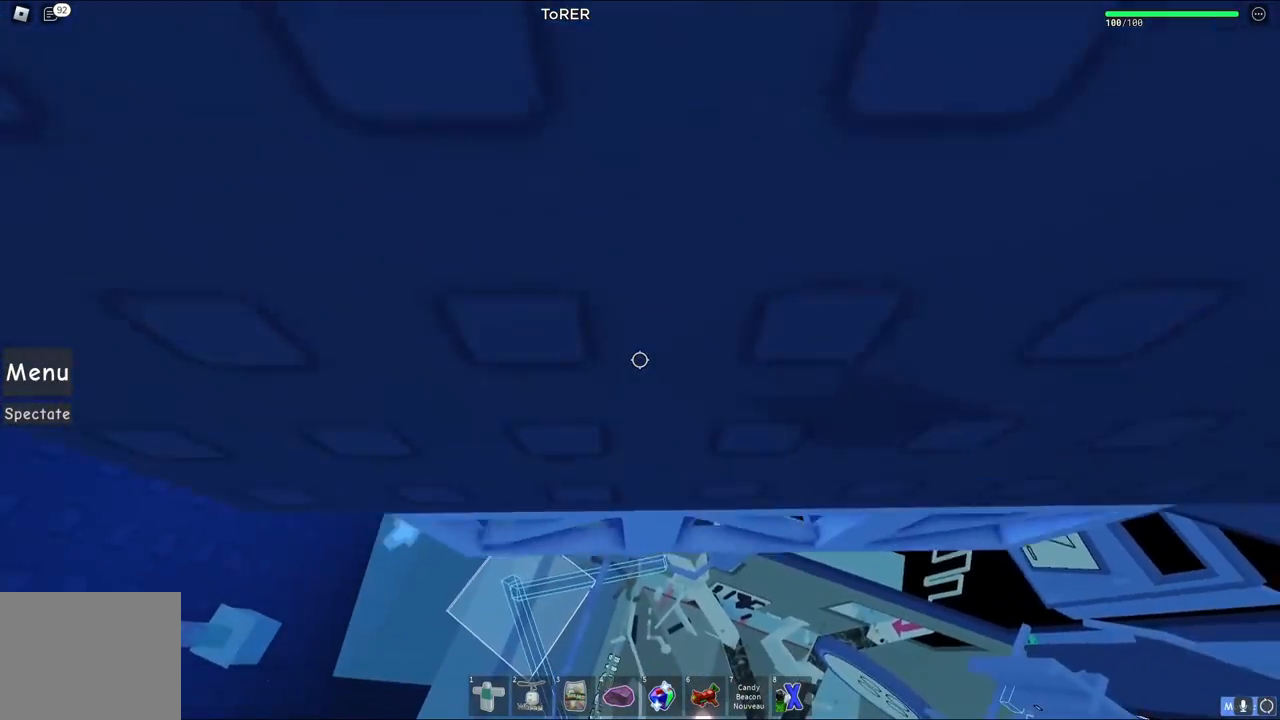
{"keys": [], "events": [[33, "d", "down"], [283, "d", "up"], [433, "w", "up"]]}
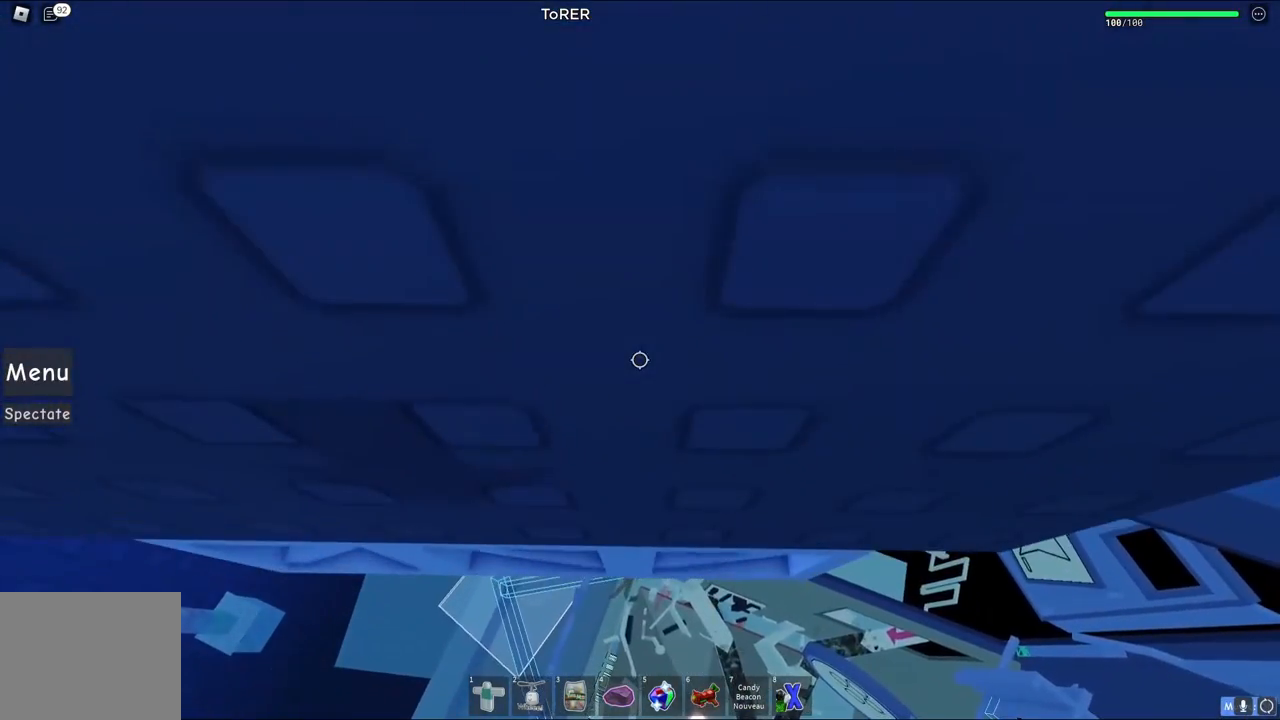
{"keys": ["s"], "events": [[167, "s", "down"]]}
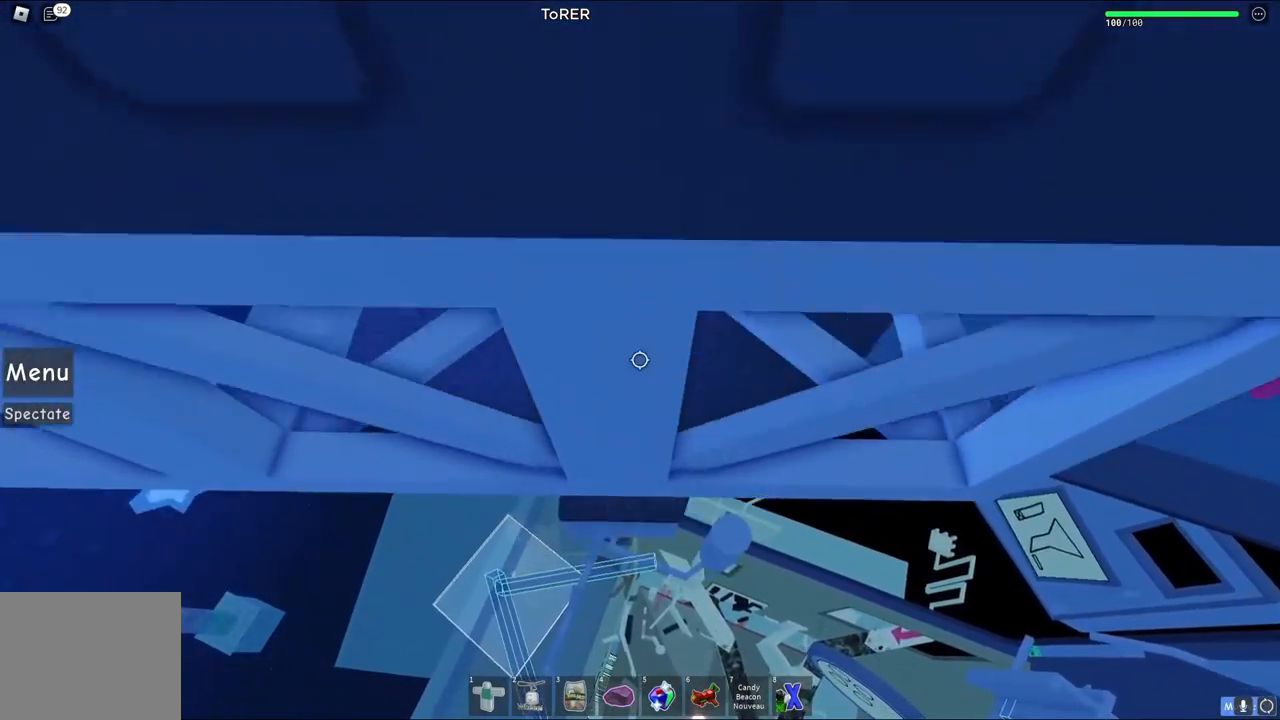
{"keys": ["w"], "events": [[17, "s", "up"], [167, "w", "down"]]}
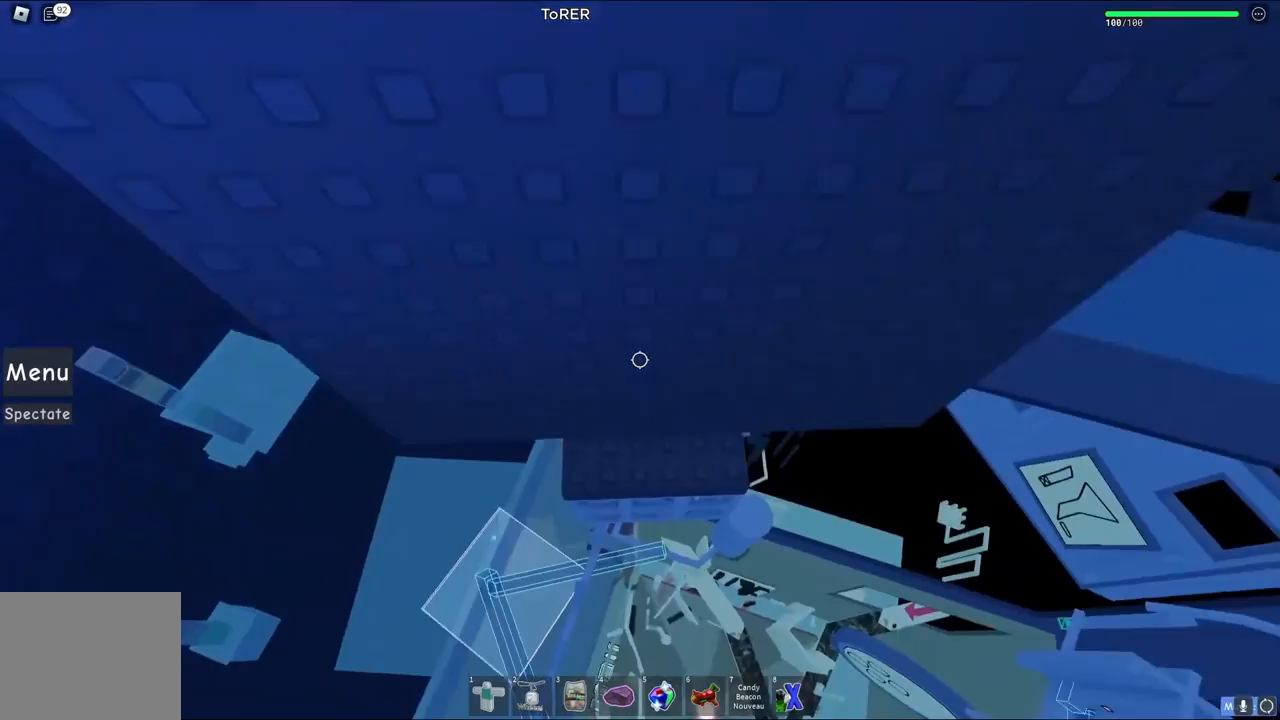
{"keys": [], "events": [[483, "w", "up"]]}
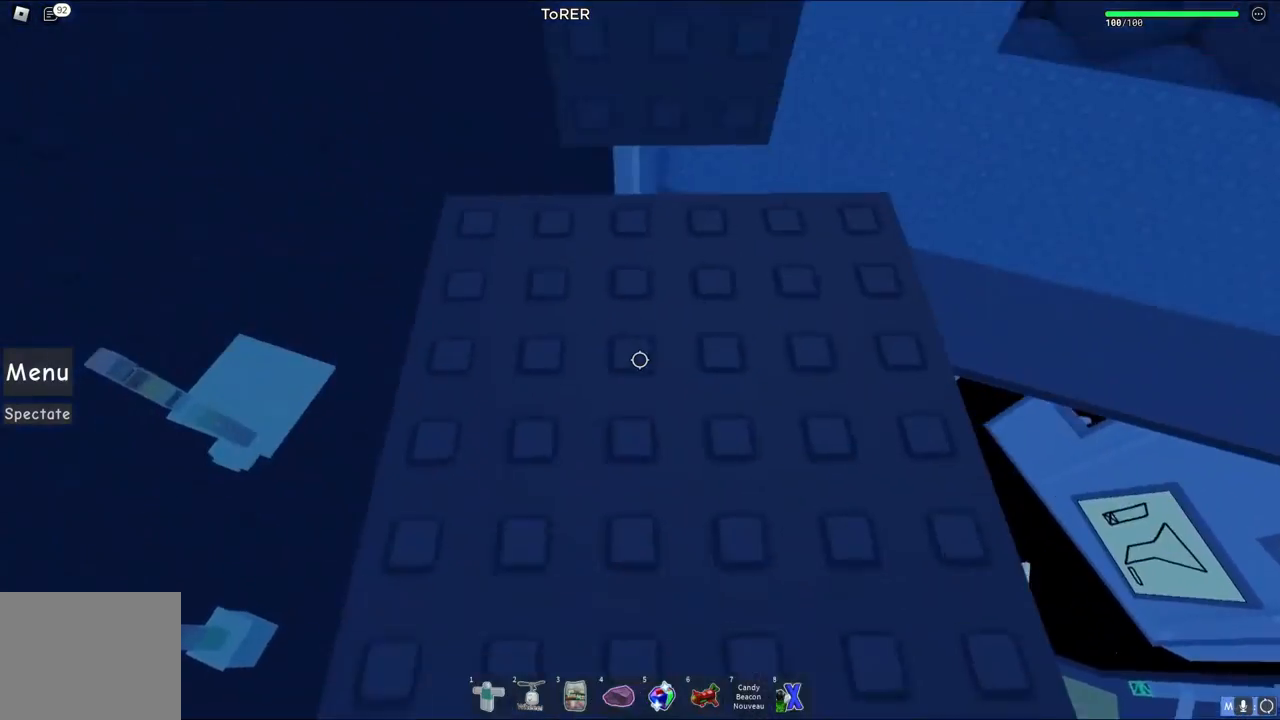
{"keys": ["d", "s"], "events": [[83, "w", "down"], [133, "d", "down"], [200, "w", "up"], [233, "d", "up"], [450, "d", "down"], [483, "s", "down"]]}
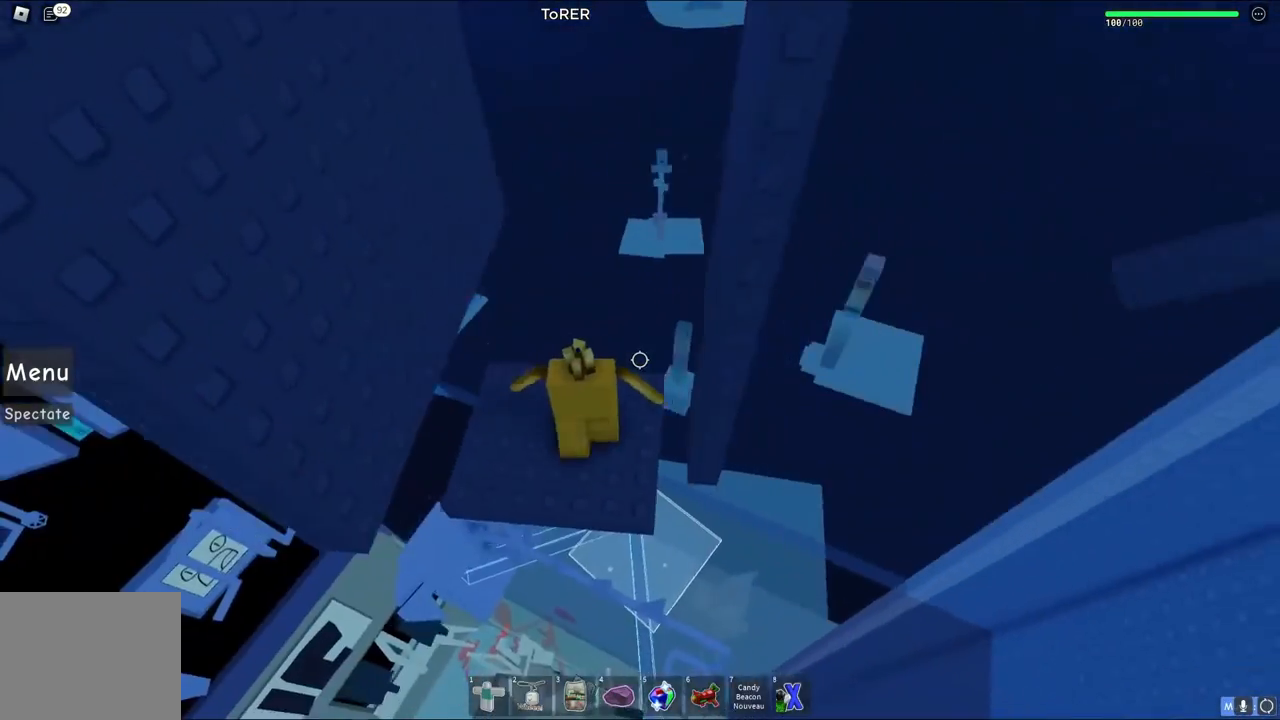
{"keys": ["s"], "events": [[83, "d", "up"], [100, "s", "up"], [467, "s", "down"]]}
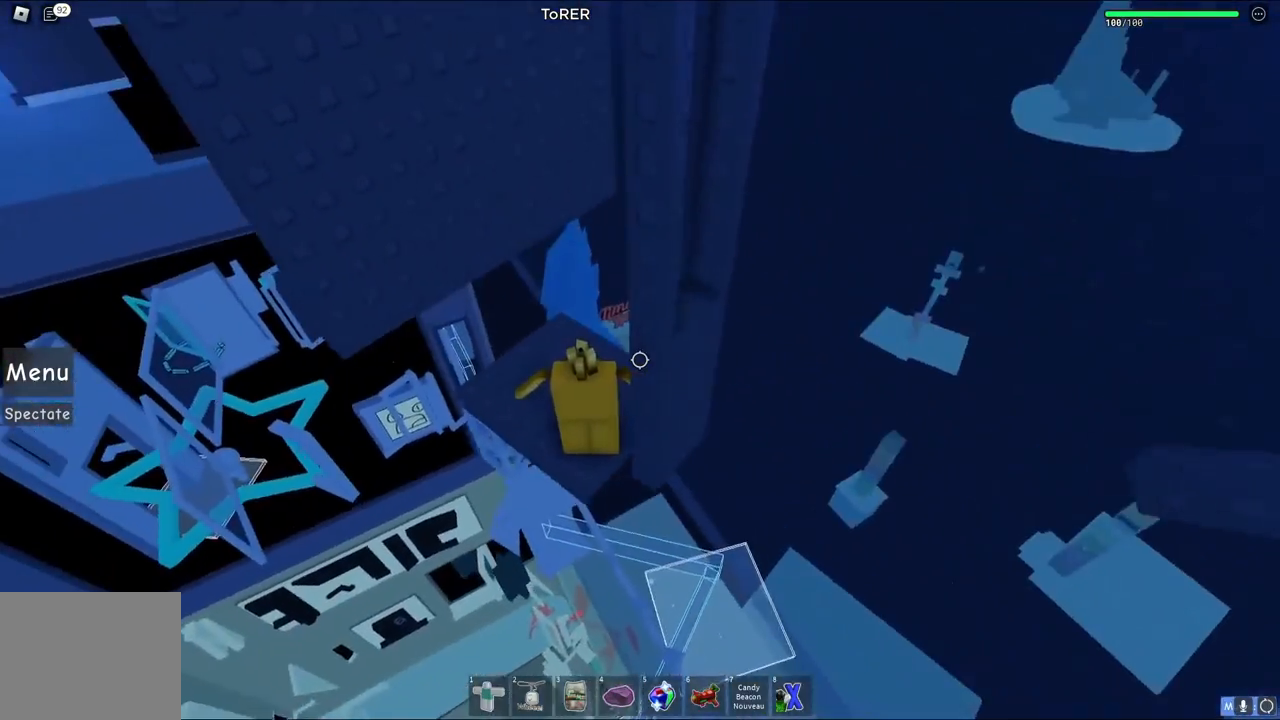
{"keys": [], "events": [[33, "s", "up"]]}
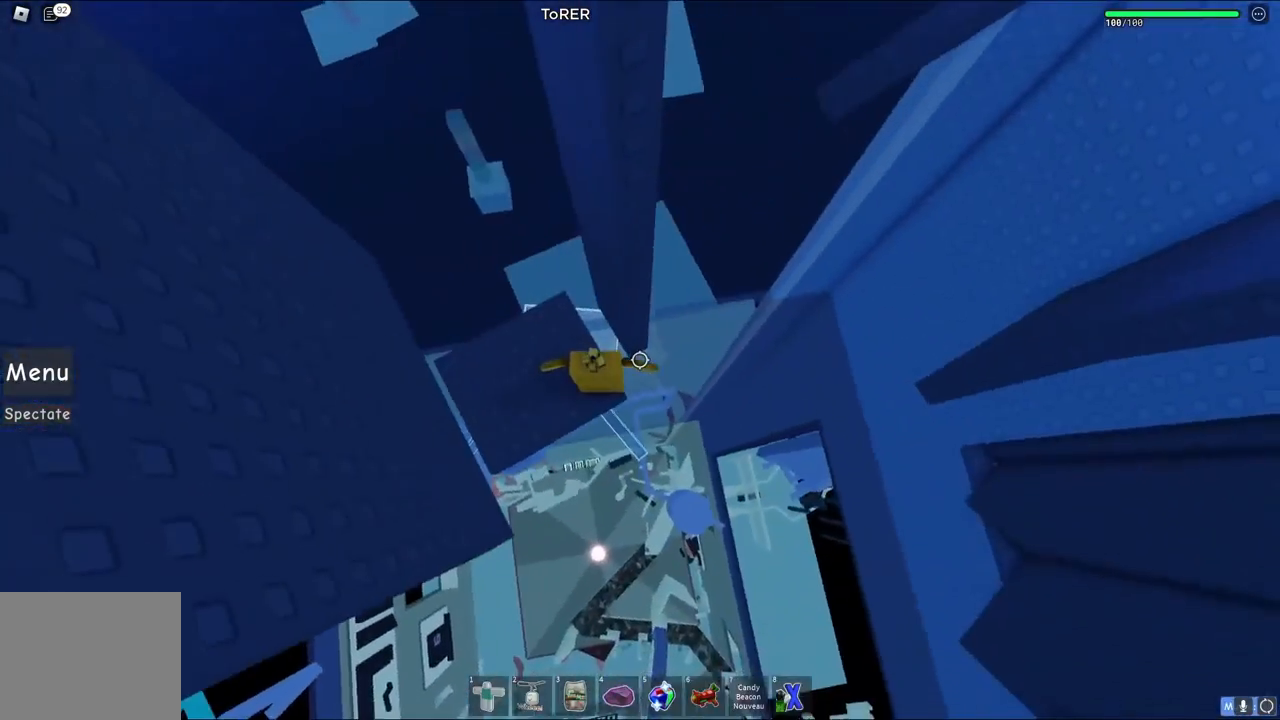
{"keys": ["d", "w"], "events": [[83, "d", "down"], [200, "space", "down"], [350, "w", "down"], [383, "space", "up"]]}
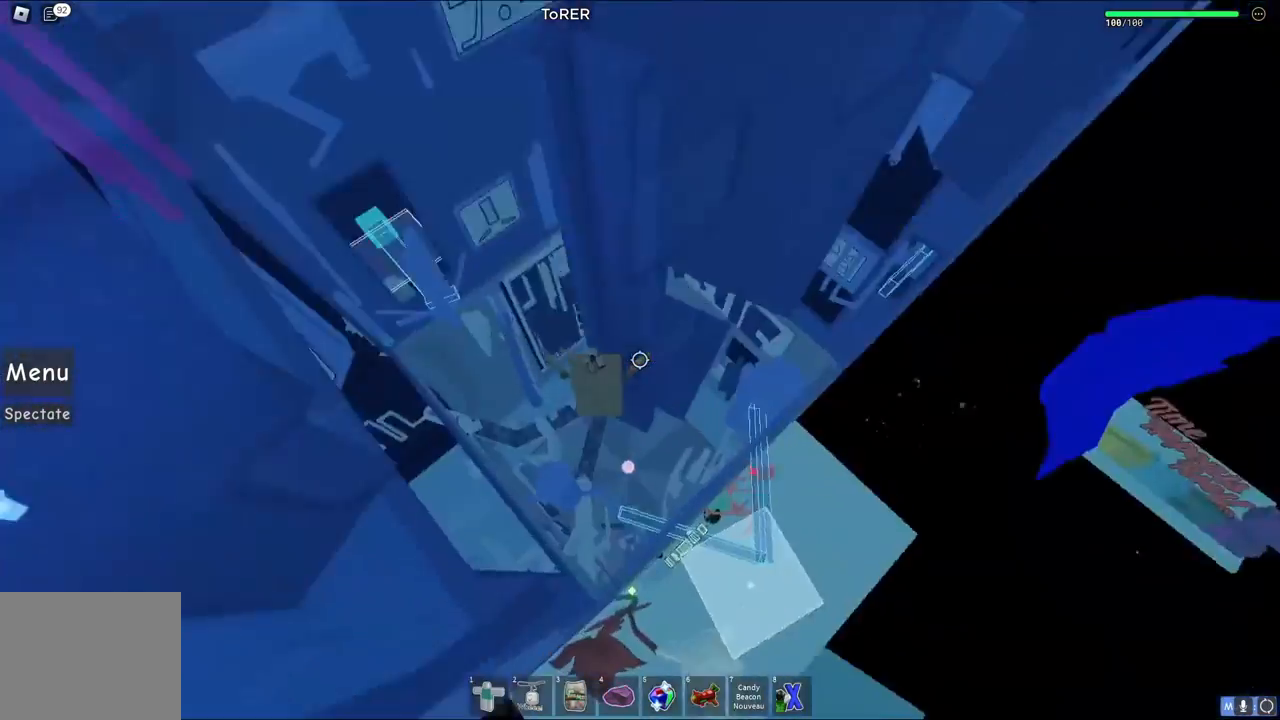
{"keys": ["shift"], "events": [[333, "w", "up"], [367, "d", "up"], [450, "shift", "down"]]}
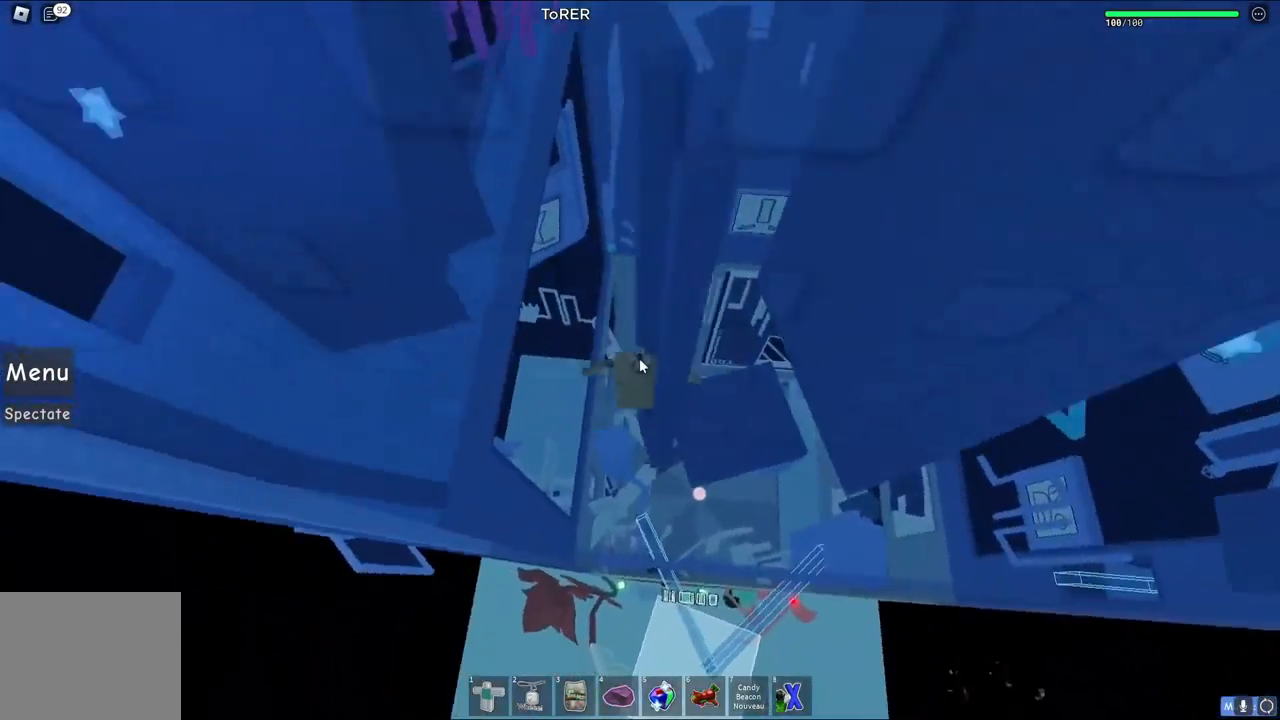
{"keys": ["shift"], "events": [[33, "shift", "up"], [500, "shift", "down"]]}
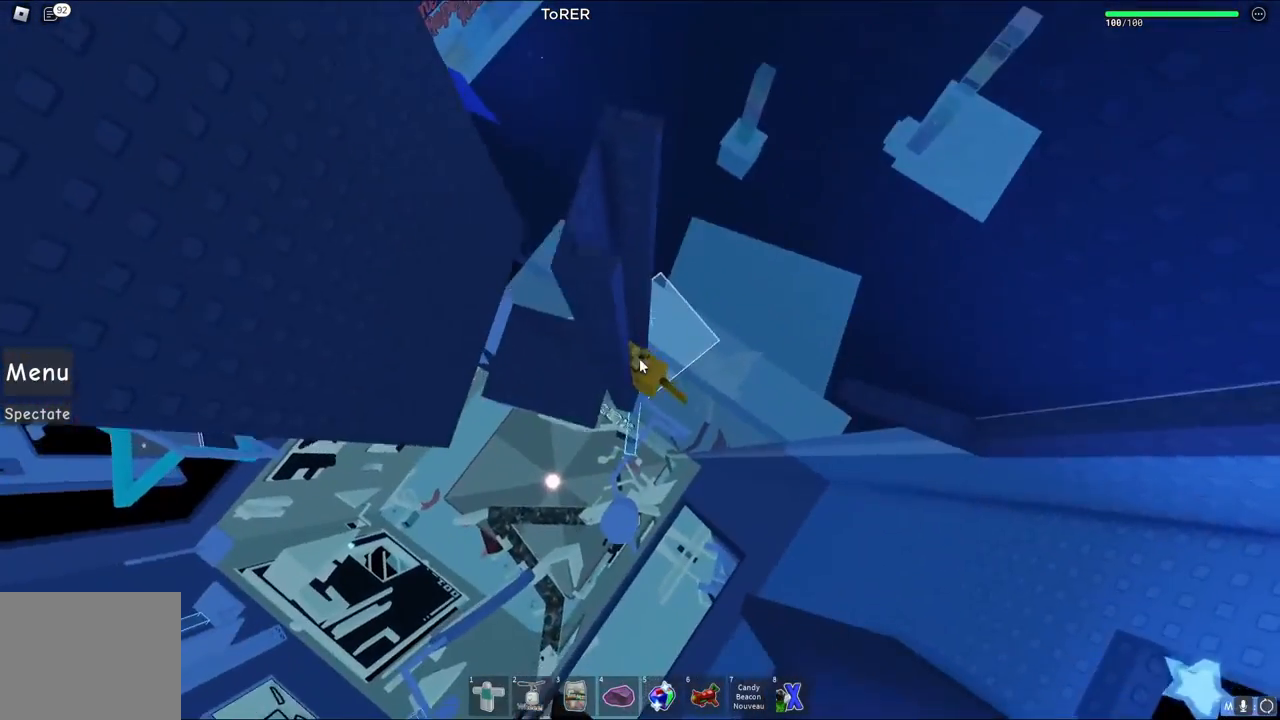
{"keys": ["d"], "events": [[17, "shift", "up"], [117, "d", "down"], [217, "space", "down"], [400, "space", "up"]]}
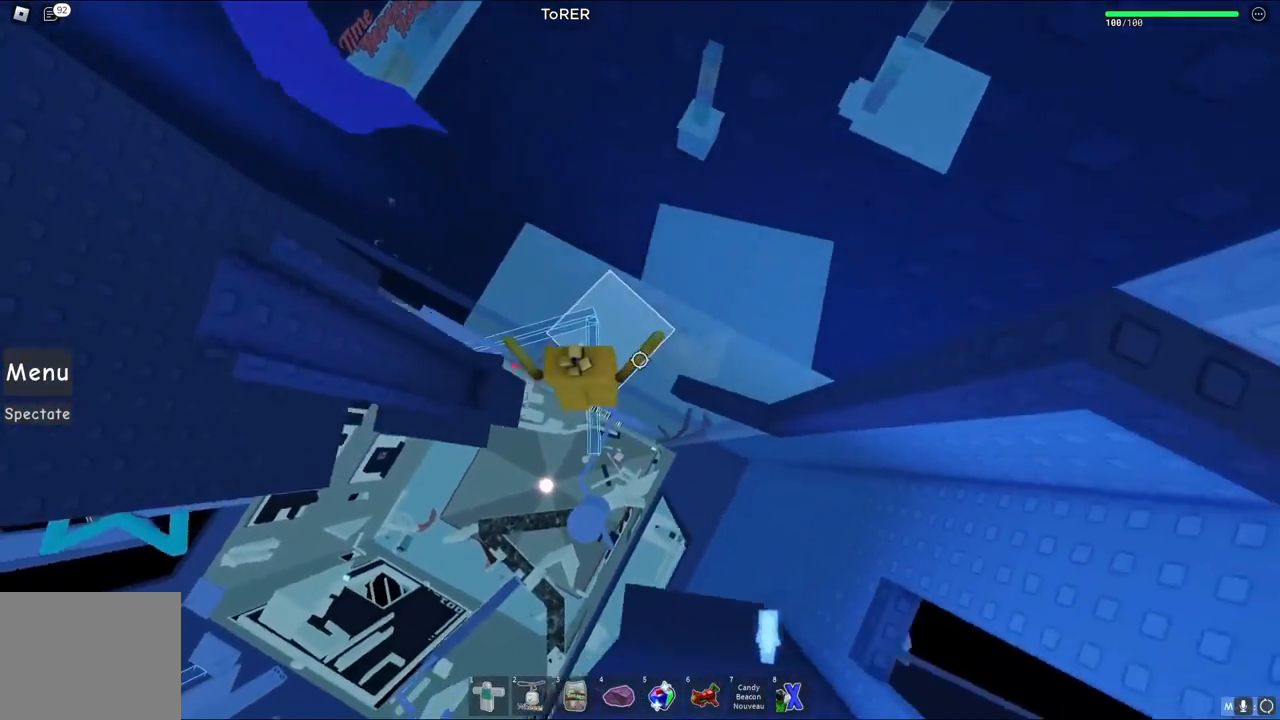
{"keys": [], "events": [[233, "w", "down"], [317, "d", "up"], [350, "w", "up"]]}
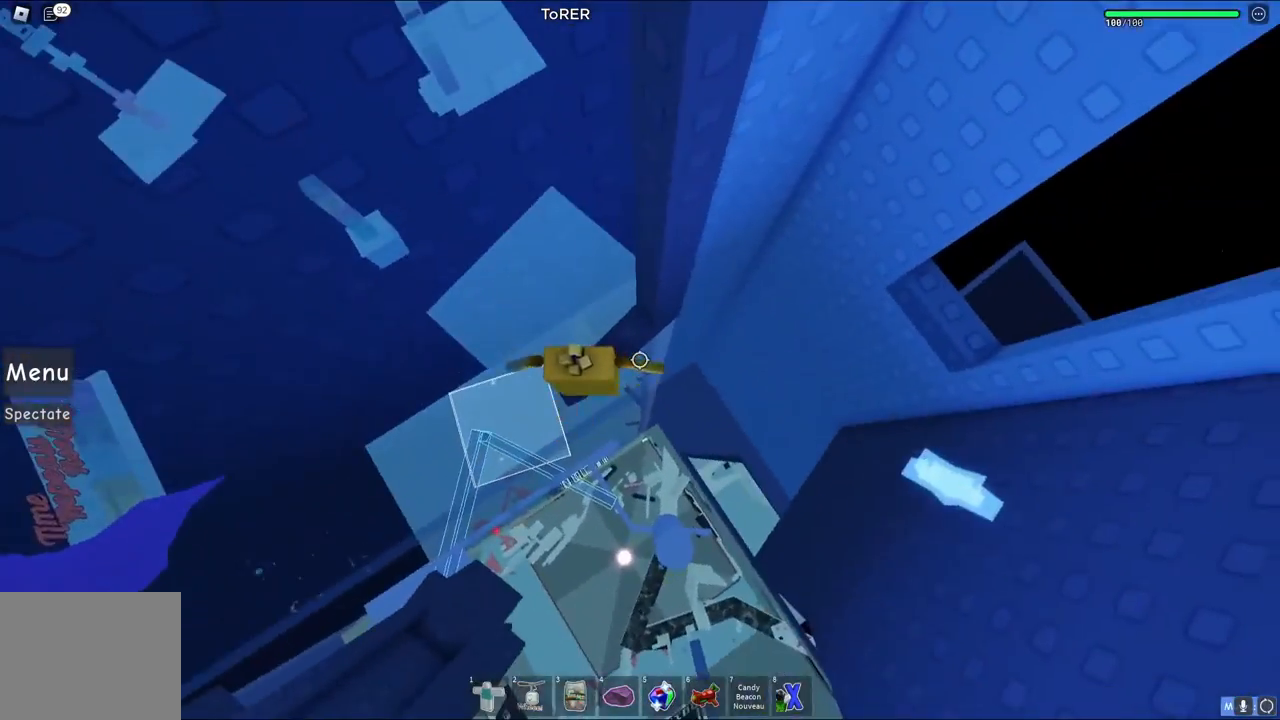
{"keys": [], "events": [[83, "w", "down"], [300, "w", "up"]]}
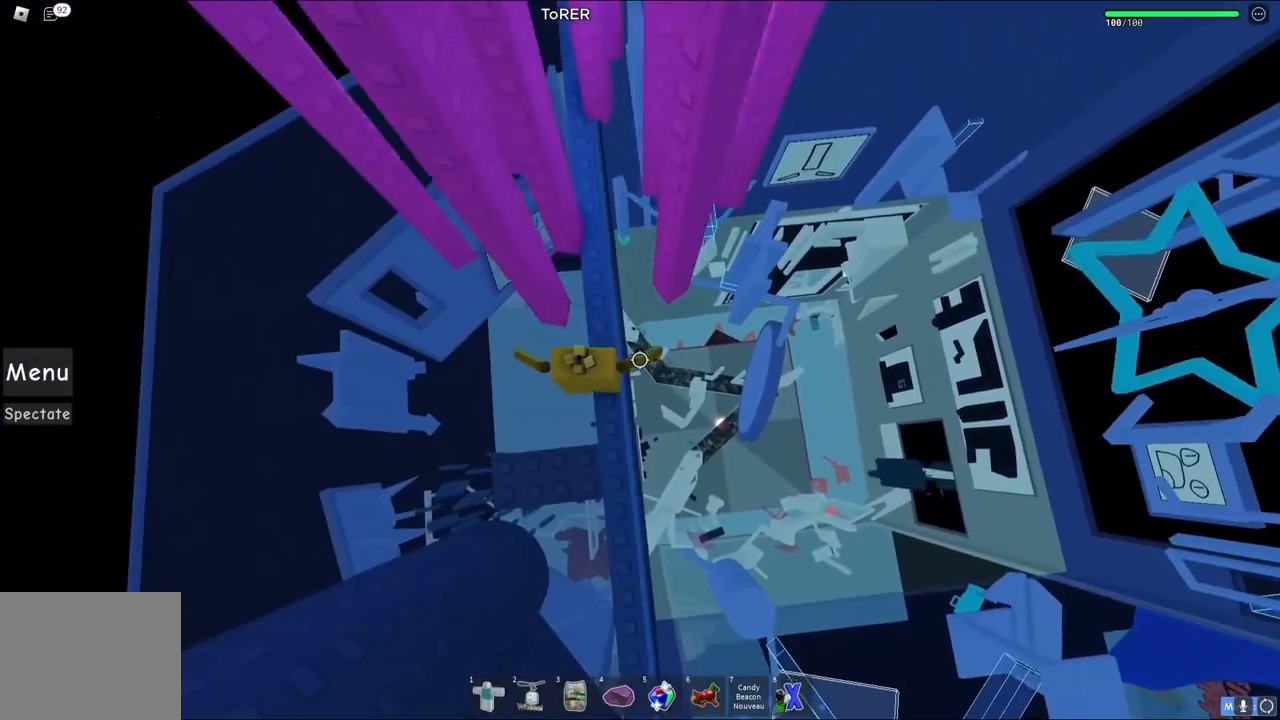
{"keys": [], "events": [[67, "w", "down"], [100, "d", "down"], [133, "d", "up"], [167, "w", "up"]]}
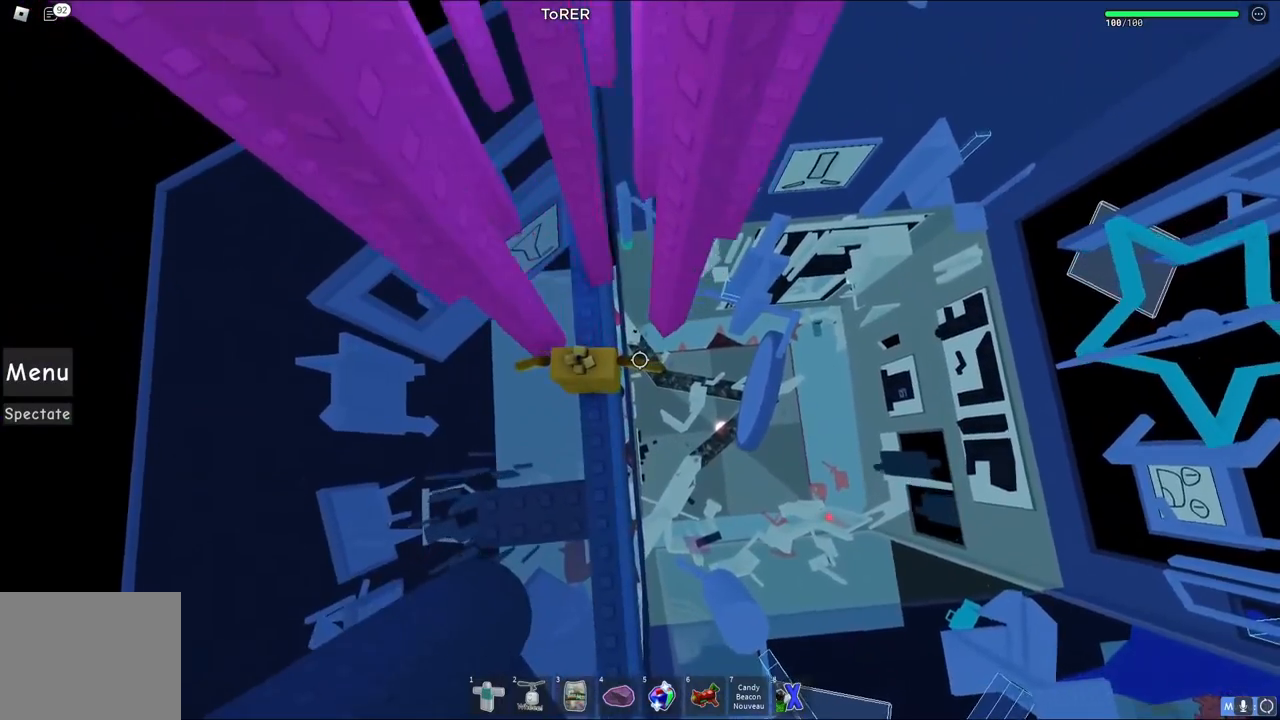
{"keys": ["w"], "events": [[450, "w", "down"]]}
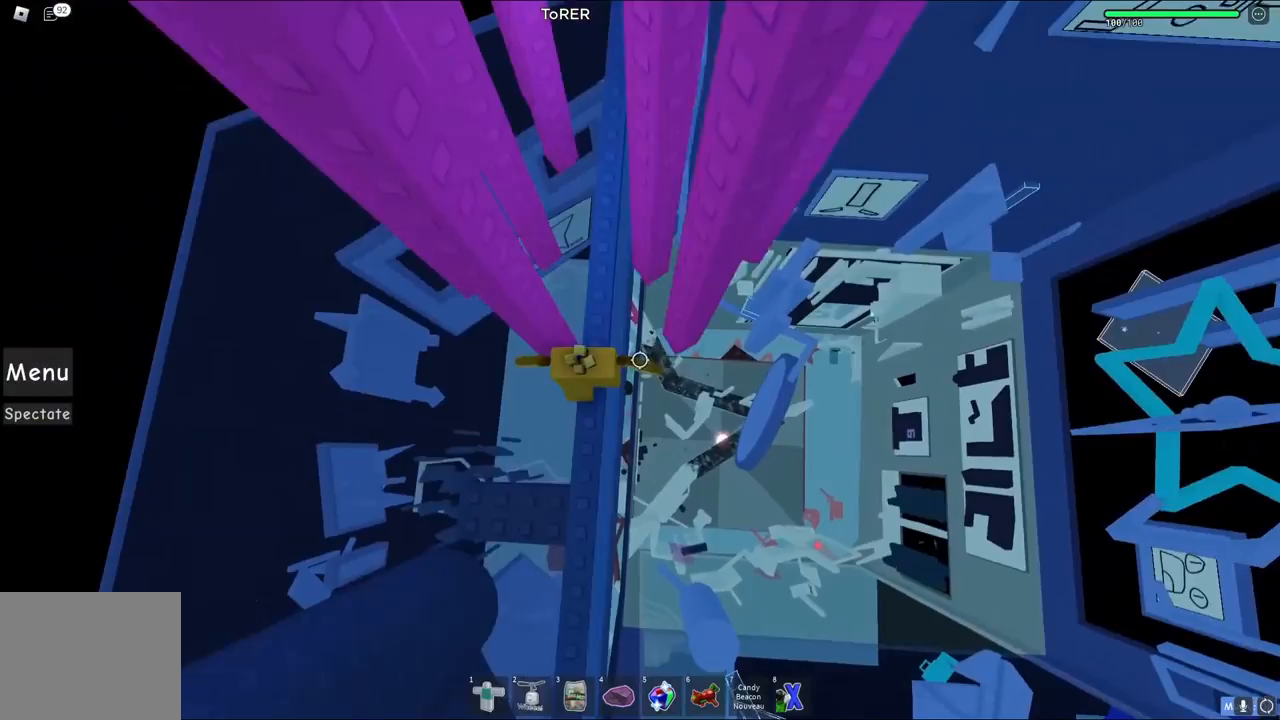
{"keys": [], "events": [[200, "w", "up"], [433, "s", "down"], [483, "s", "up"]]}
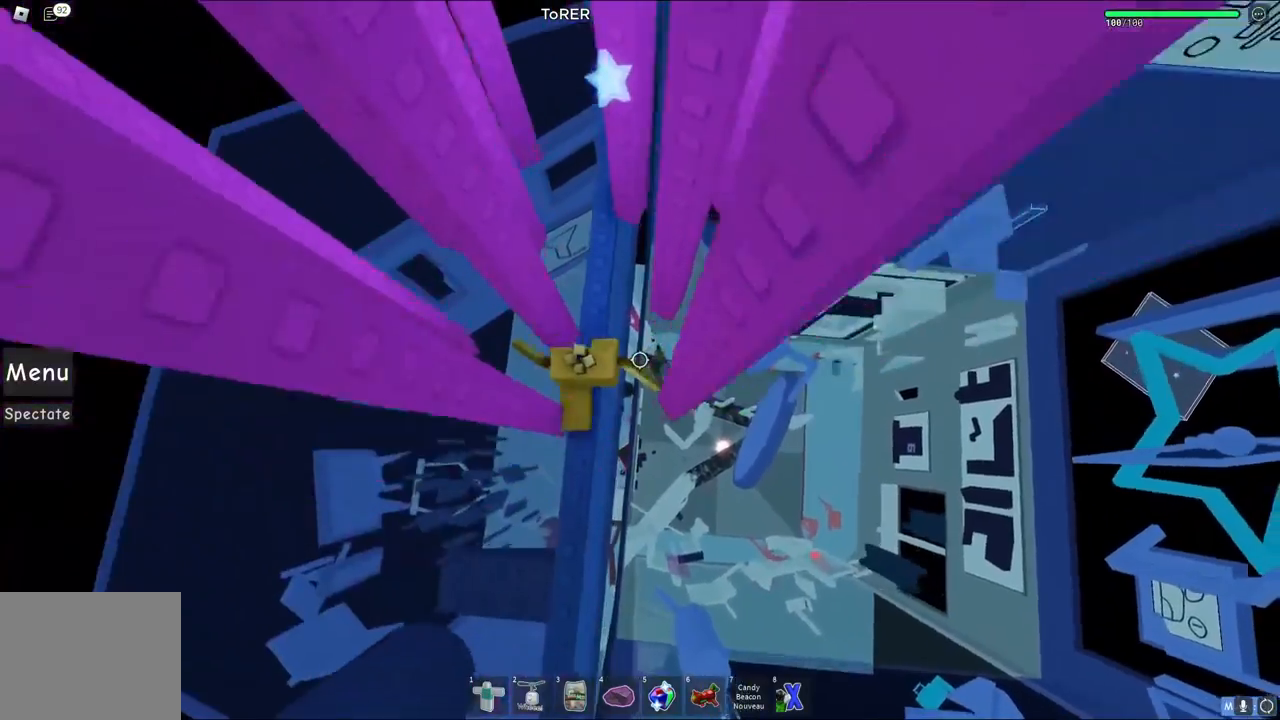
{"keys": [], "events": []}
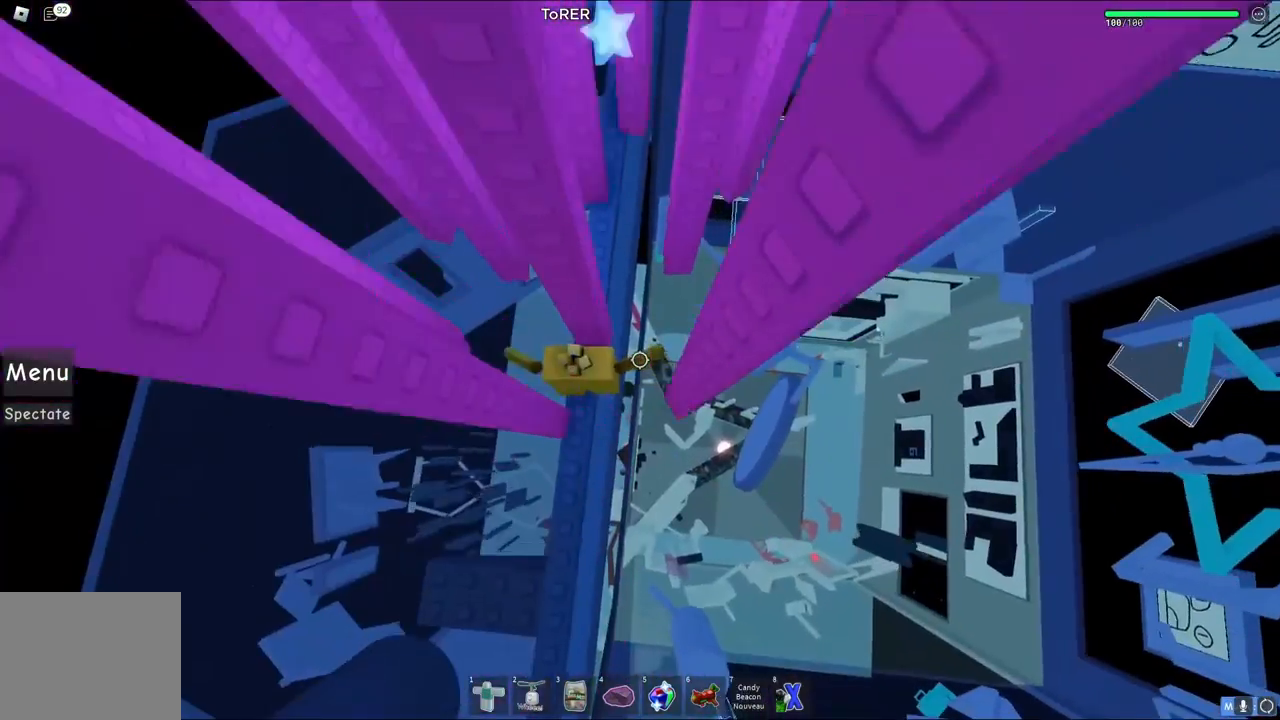
{"keys": ["w"], "events": [[417, "w", "down"]]}
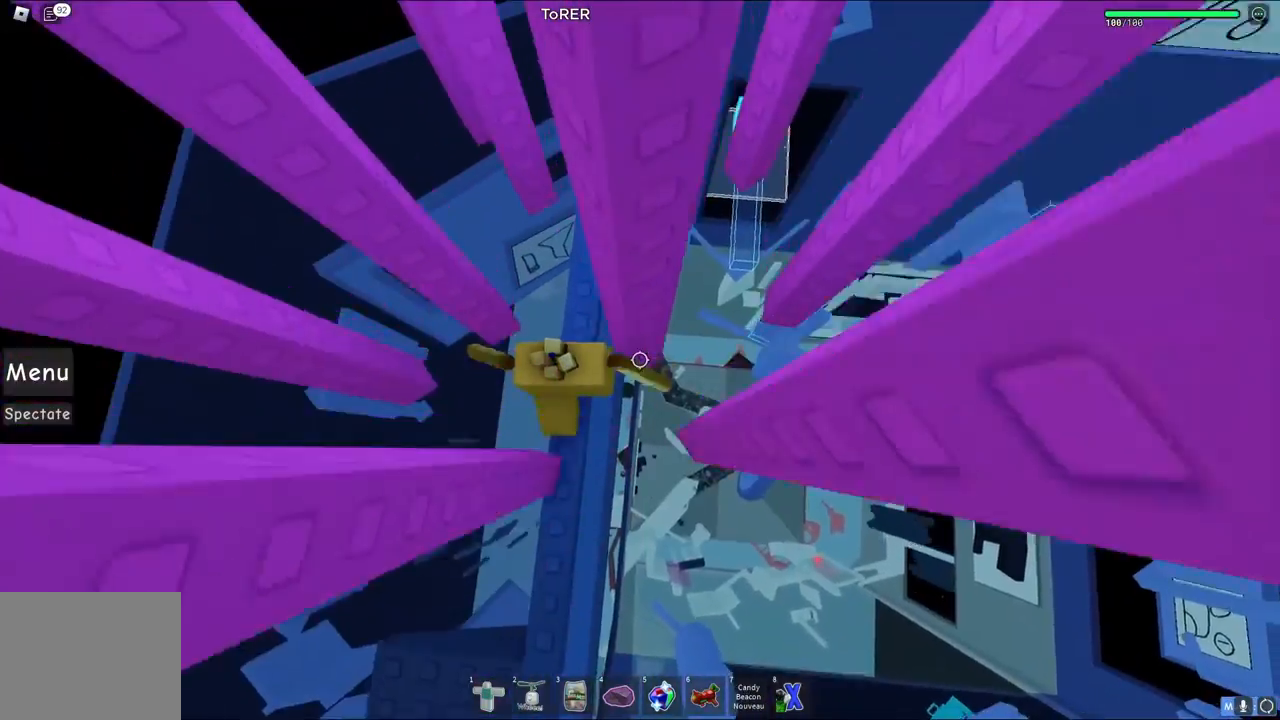
{"keys": [], "events": [[183, "w", "up"]]}
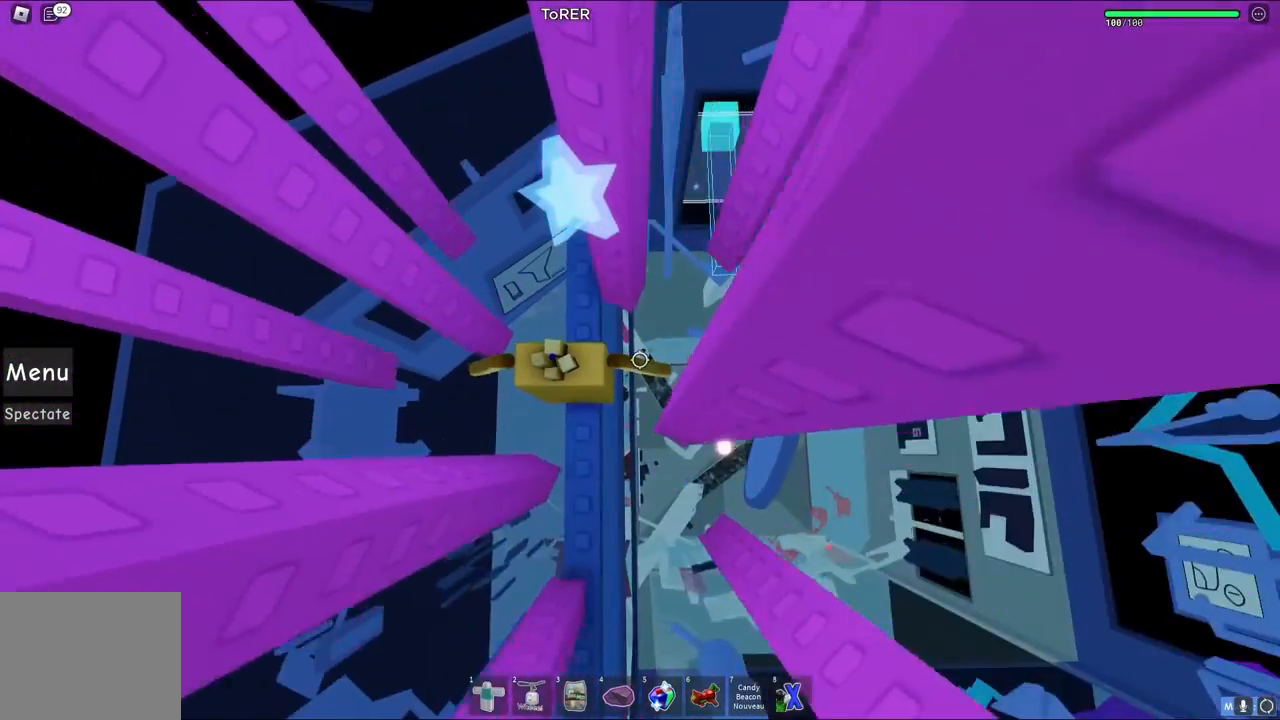
{"keys": [], "events": [[167, "w", "down"], [217, "w", "up"]]}
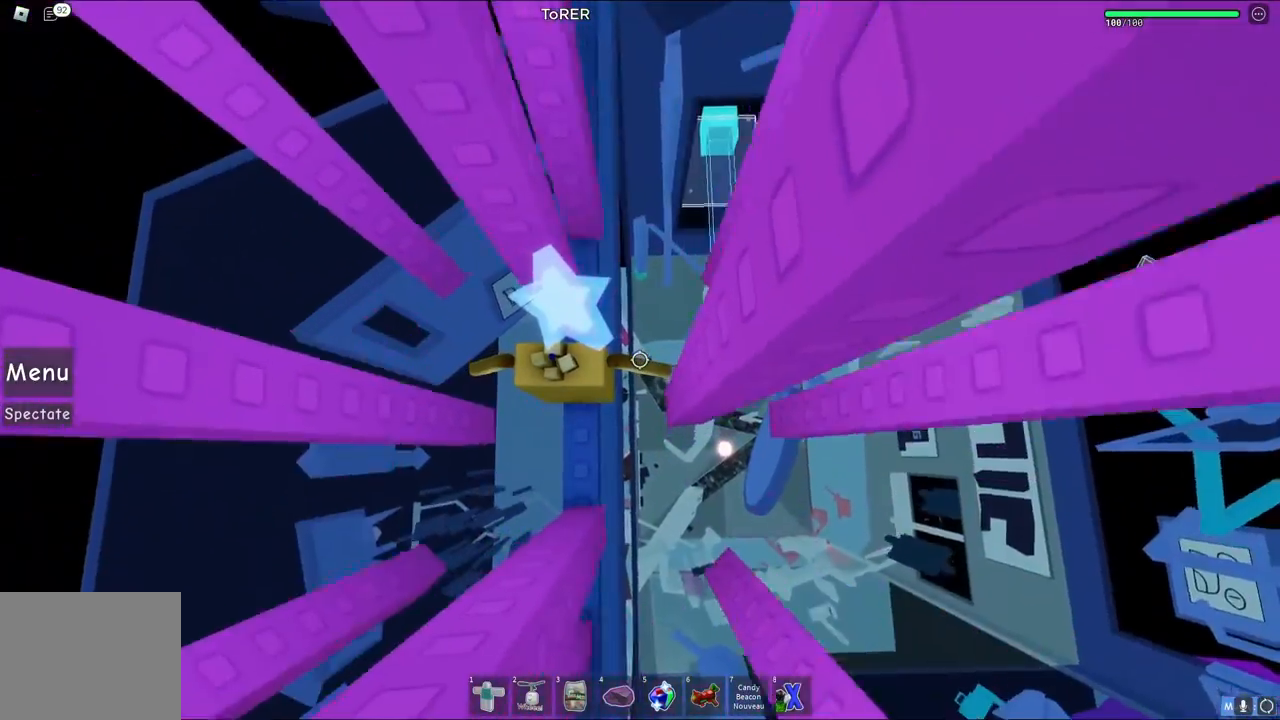
{"keys": [], "events": []}
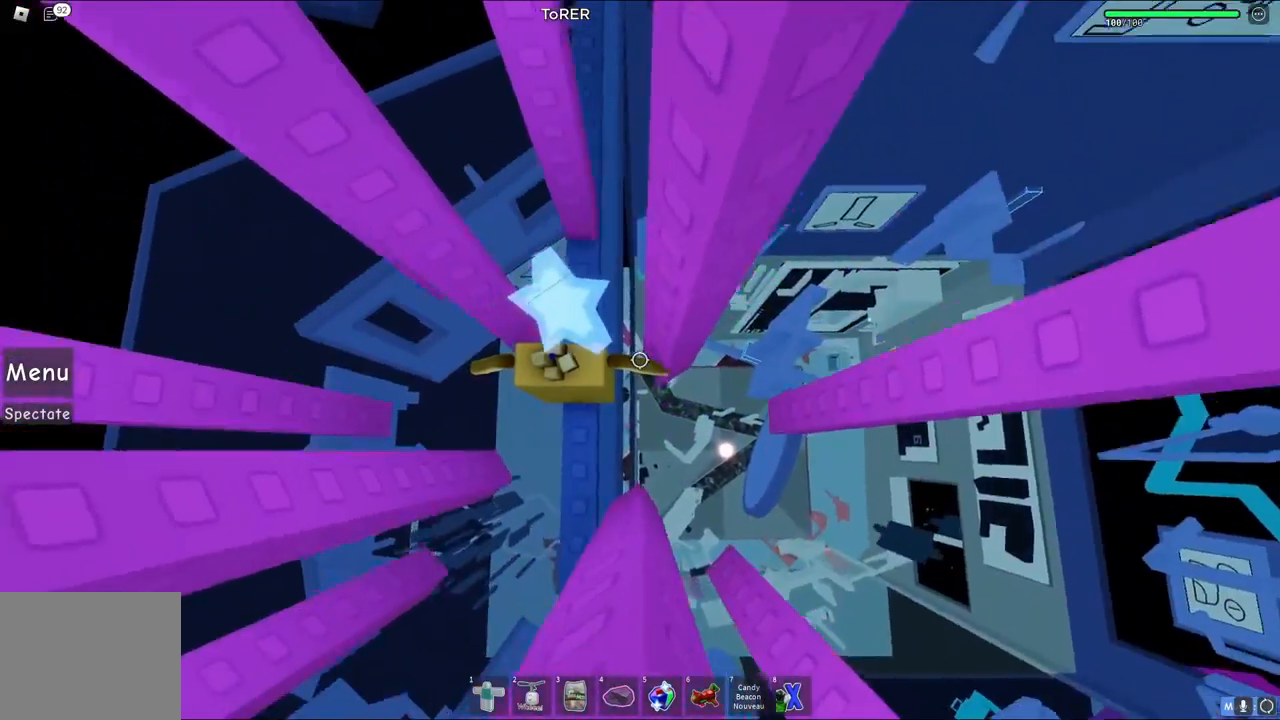
{"keys": [], "events": [[133, "w", "down"], [283, "w", "up"]]}